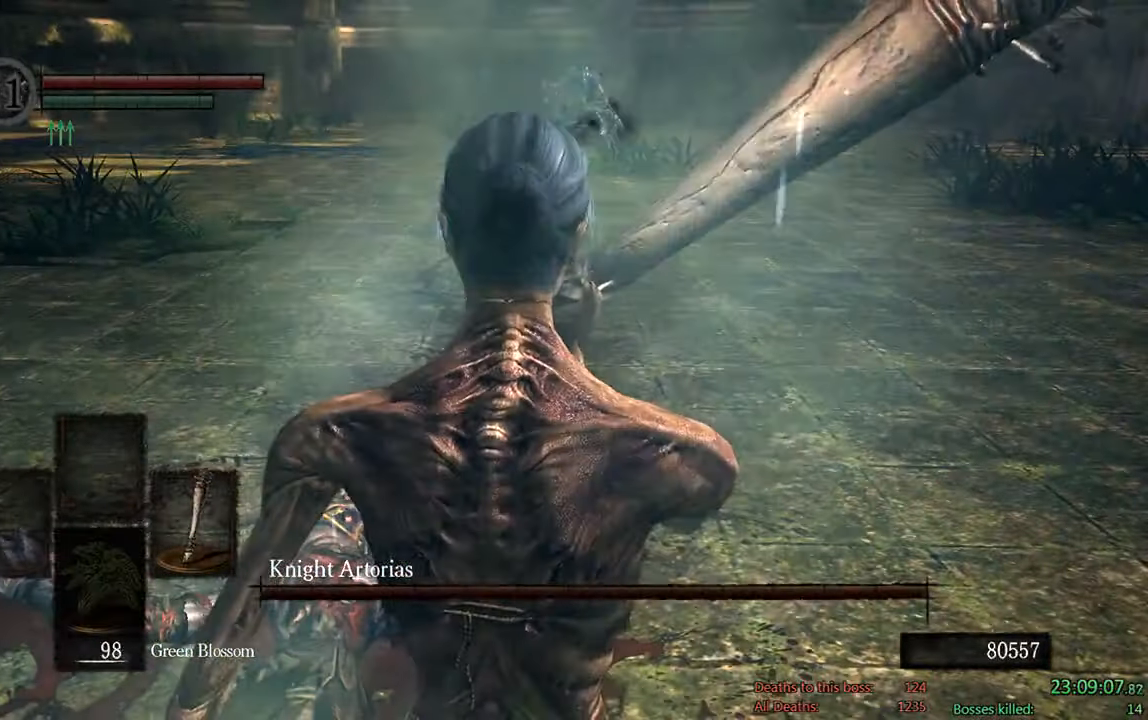
Gameplay with a controller (Xbox layout); each line is a JSON object with the inputs held at the frame after it (dt_ms = milliseconds from this image to that frame). "events" lists button and stick changes between this image and that frame as [ms after this image, input, new state], when the widget could be followed in between.
{"dt_ms": 500, "buttons": ["B"], "left_stick": "up", "right_stick": "center", "events": [[133, "left_stick", "up-right"], [233, "left_stick", "up"], [433, "B", "down"]]}
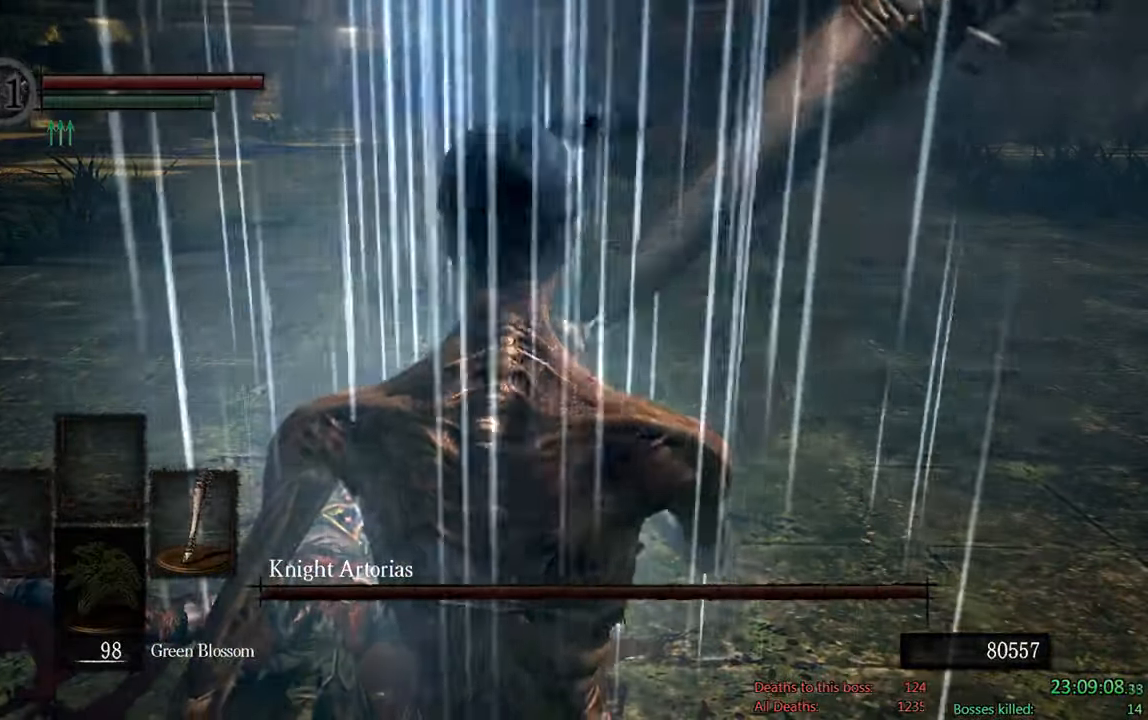
{"dt_ms": 500, "buttons": ["B"], "left_stick": "up", "right_stick": "center", "events": []}
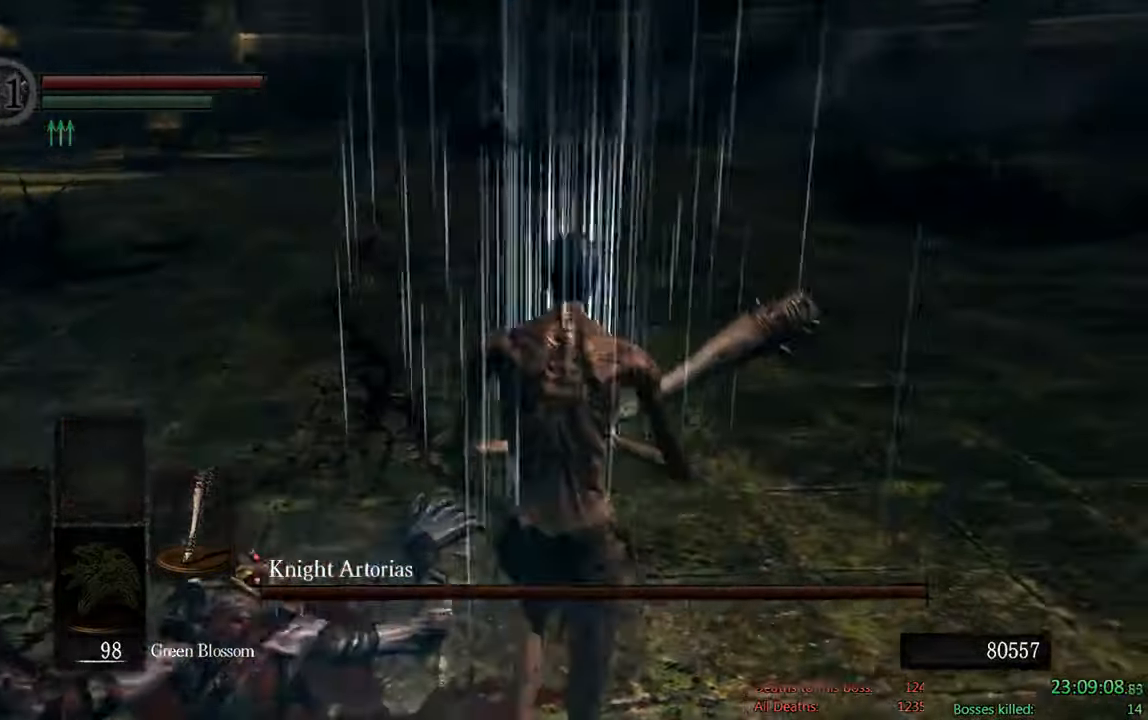
{"dt_ms": 500, "buttons": ["B"], "left_stick": "up", "right_stick": "center", "events": [[250, "right_stick", "up-left"], [384, "right_stick", "center"]]}
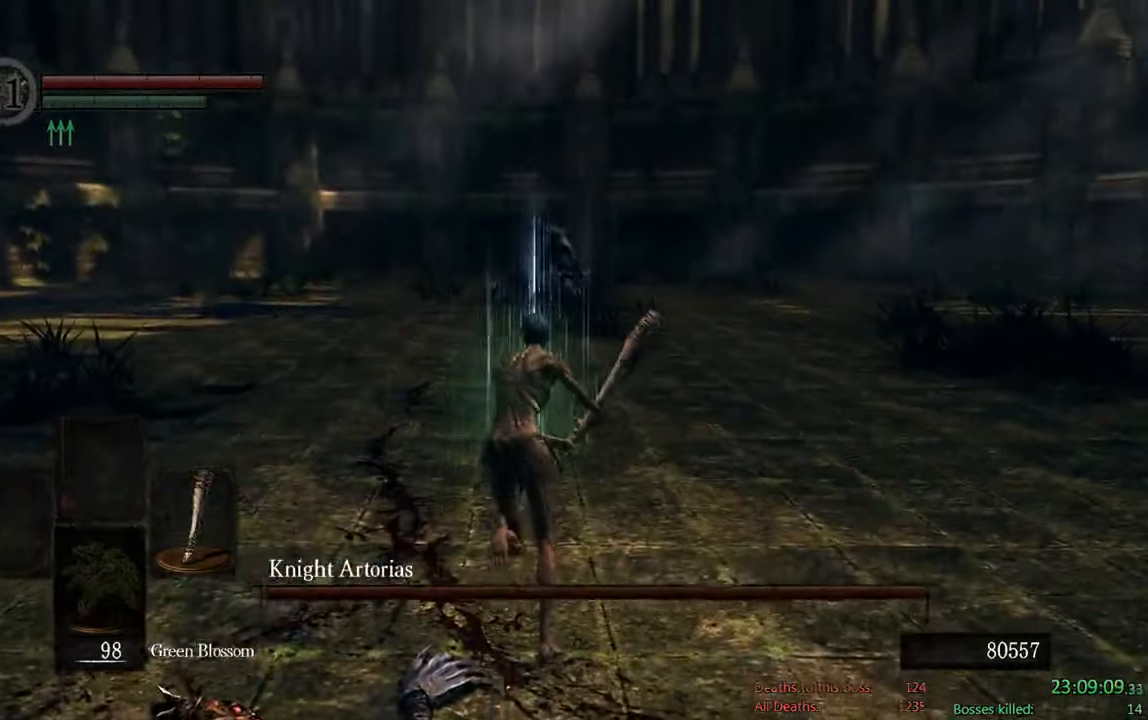
{"dt_ms": 500, "buttons": ["B"], "left_stick": "up", "right_stick": "center", "events": []}
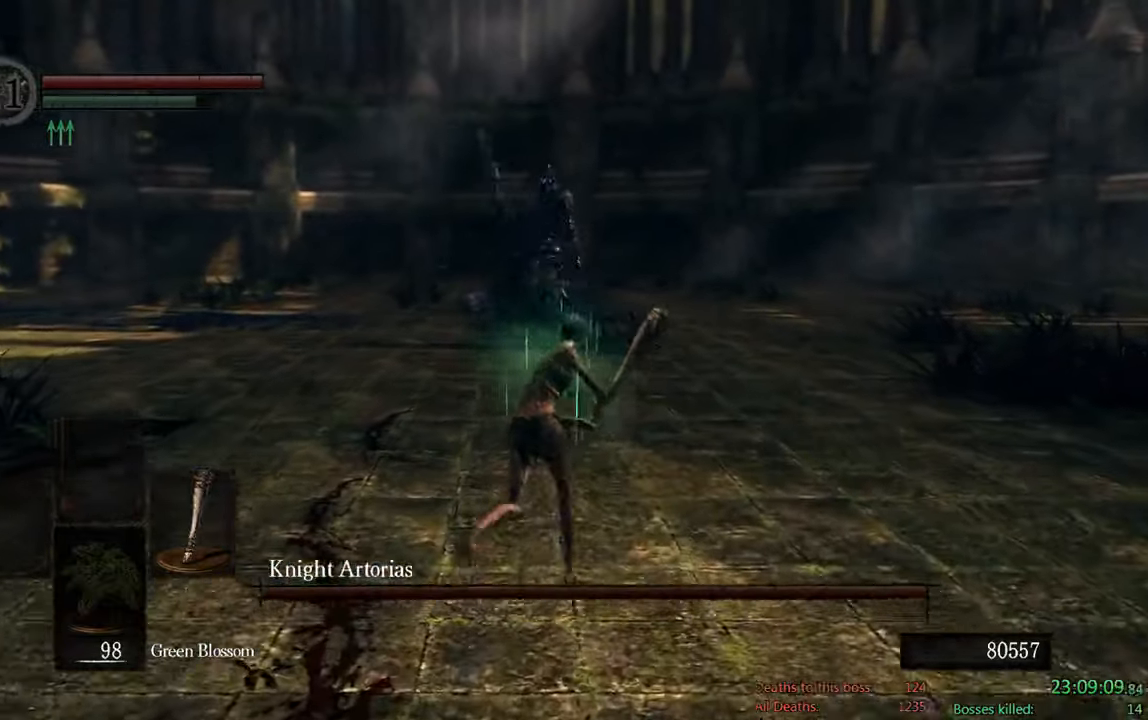
{"dt_ms": 500, "buttons": ["B"], "left_stick": "up-right", "right_stick": "center", "events": [[67, "left_stick", "up-right"], [67, "right_stick", "down-left"], [217, "right_stick", "center"]]}
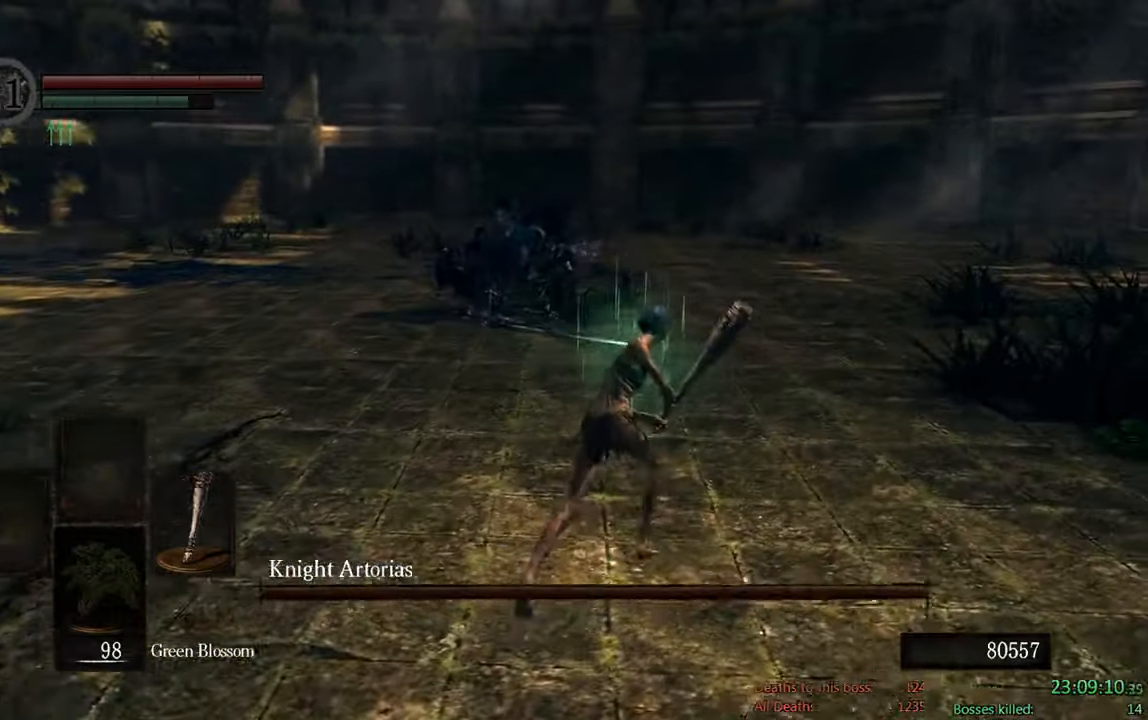
{"dt_ms": 500, "buttons": ["B"], "left_stick": "up", "right_stick": "right", "events": [[84, "left_stick", "up"], [484, "right_stick", "right"]]}
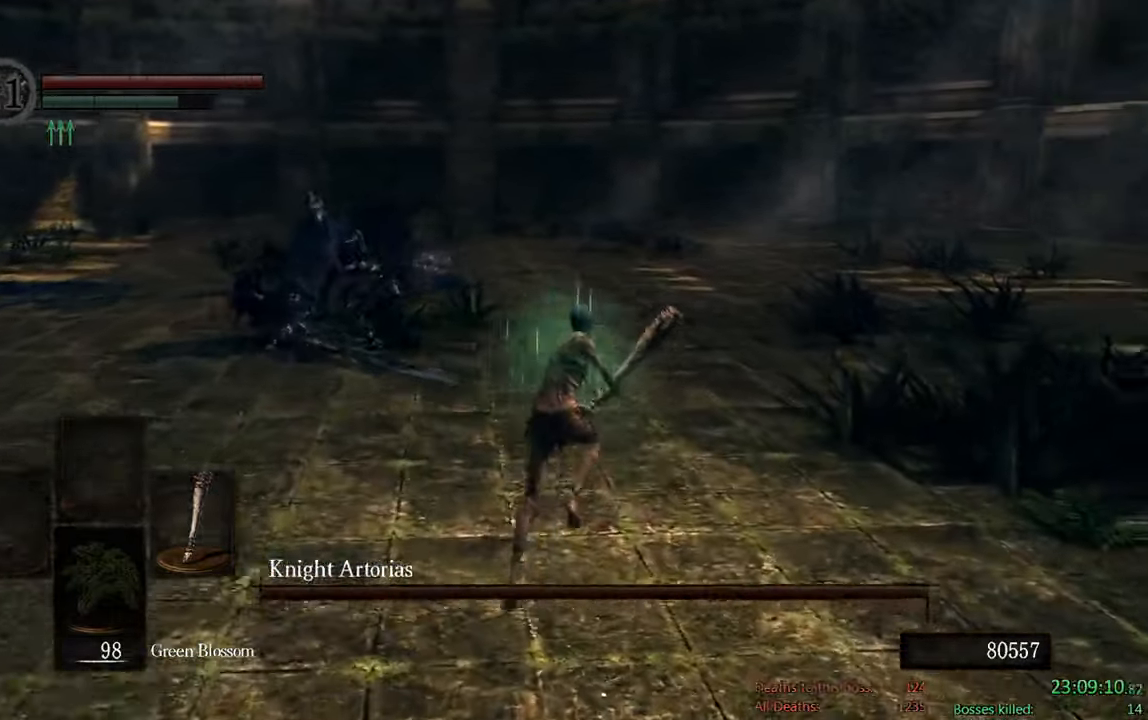
{"dt_ms": 500, "buttons": ["B"], "left_stick": "up", "right_stick": "center", "events": [[200, "right_stick", "center"]]}
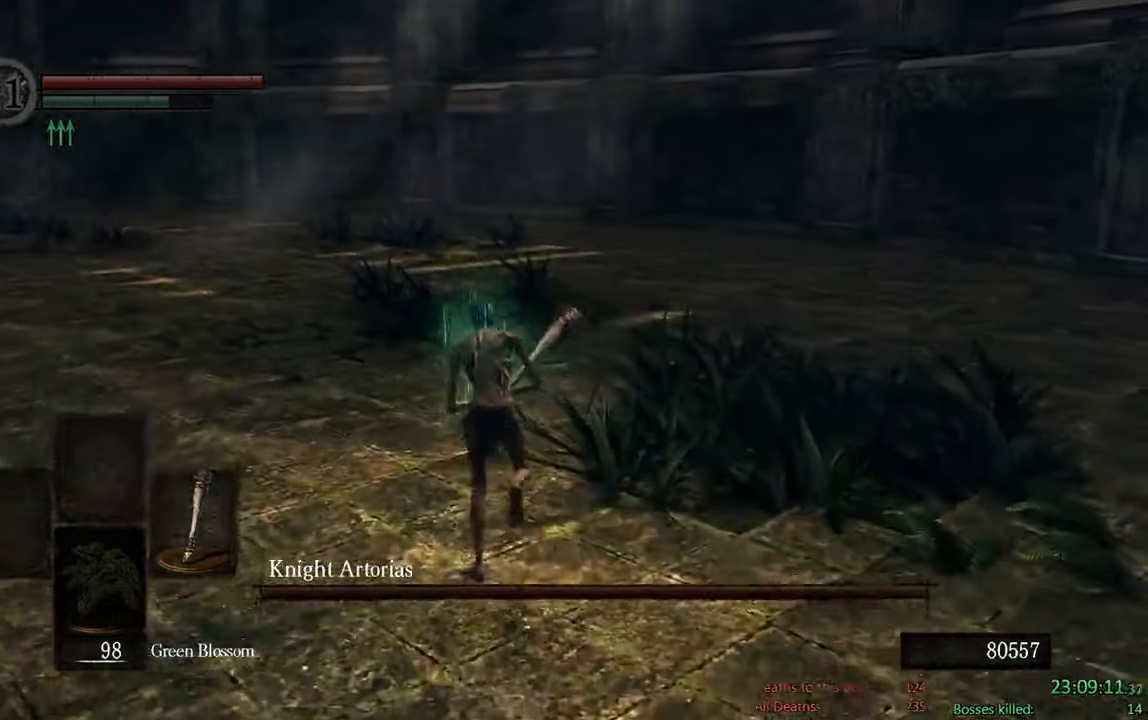
{"dt_ms": 500, "buttons": ["B"], "left_stick": "up-left", "right_stick": "center", "events": [[200, "right_stick", "down-right"], [384, "left_stick", "up-left"], [384, "right_stick", "center"]]}
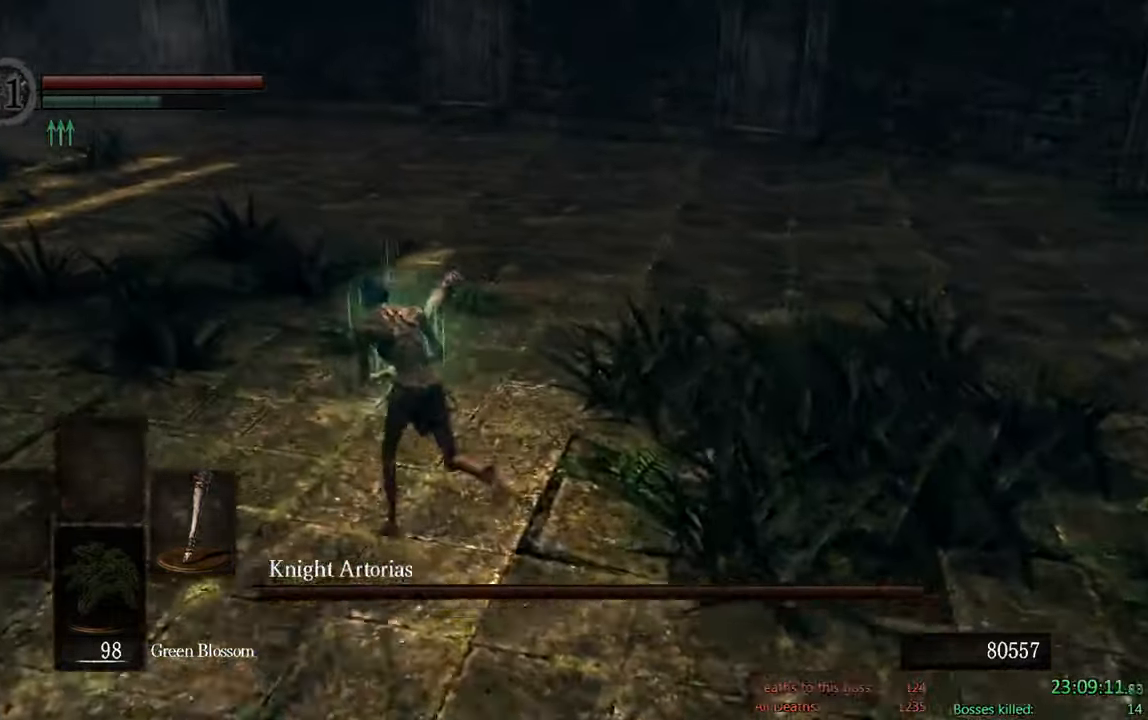
{"dt_ms": 500, "buttons": ["B"], "left_stick": "up-right", "right_stick": "center", "events": [[300, "left_stick", "up"], [317, "right_stick", "down-right"], [417, "right_stick", "center"], [450, "left_stick", "up-right"]]}
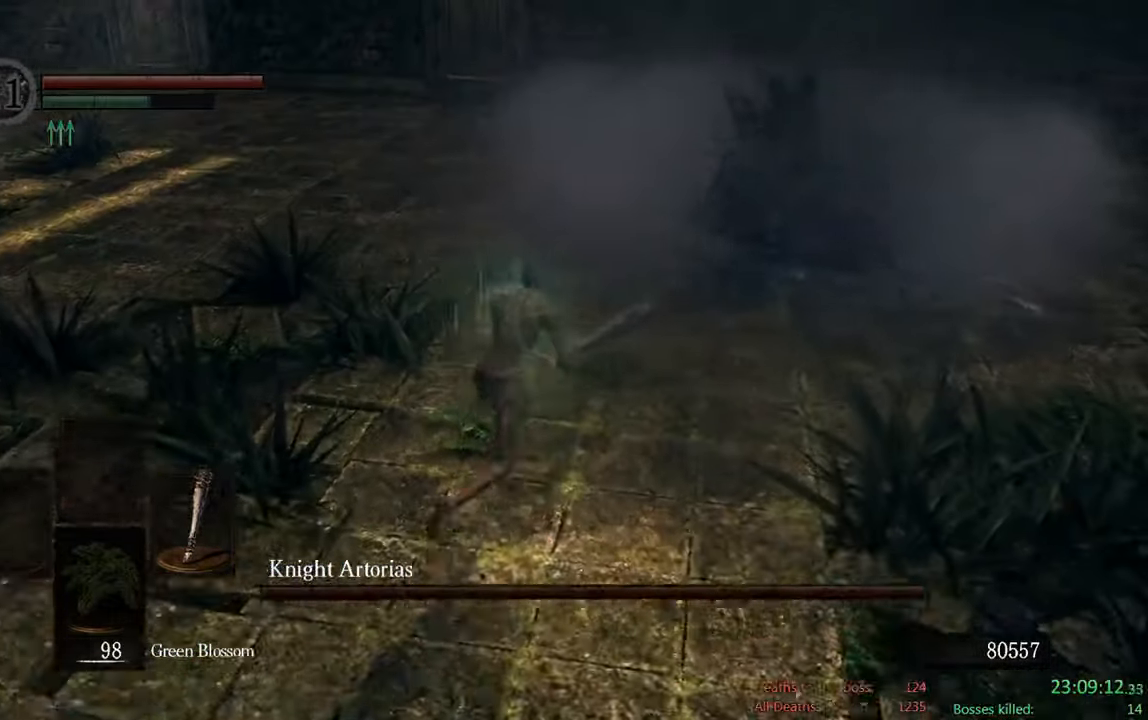
{"dt_ms": 500, "buttons": ["B", "R1"], "left_stick": "up-right", "right_stick": "center", "events": [[417, "R1", "down"]]}
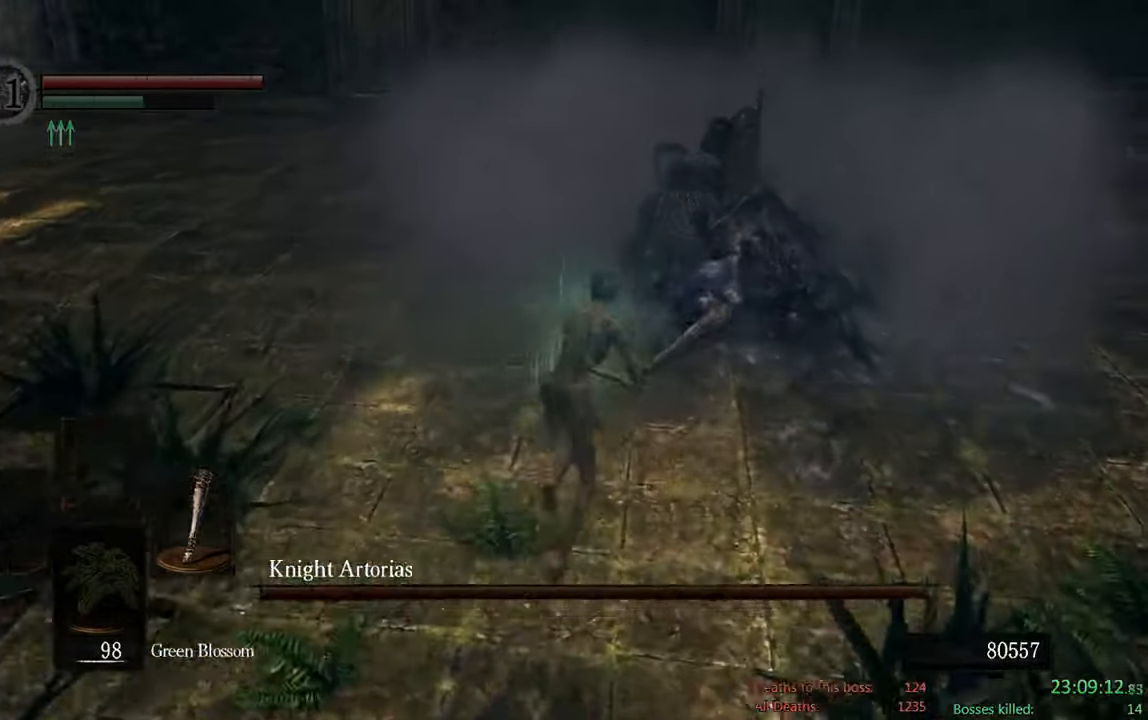
{"dt_ms": 500, "buttons": [], "left_stick": "up-left", "right_stick": "center"}
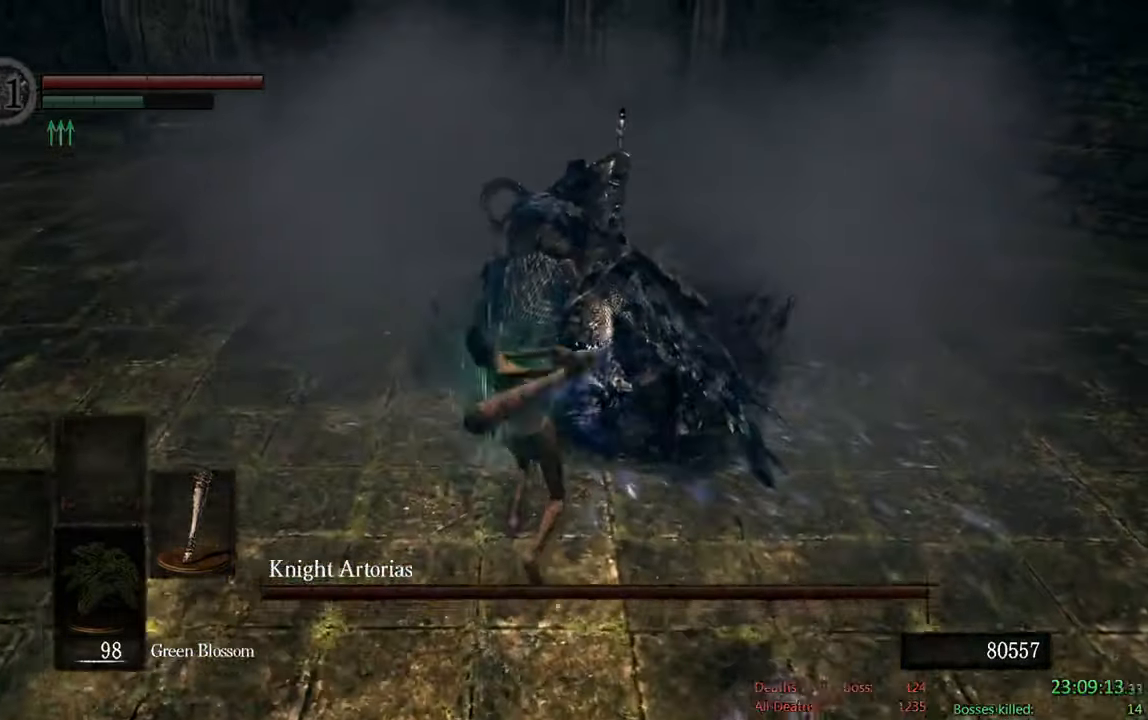
{"dt_ms": 500, "buttons": ["B"], "left_stick": "down", "right_stick": "up", "events": [[67, "B", "down"], [67, "left_stick", "left"], [234, "left_stick", "down-left"], [384, "left_stick", "down"], [467, "right_stick", "up"]]}
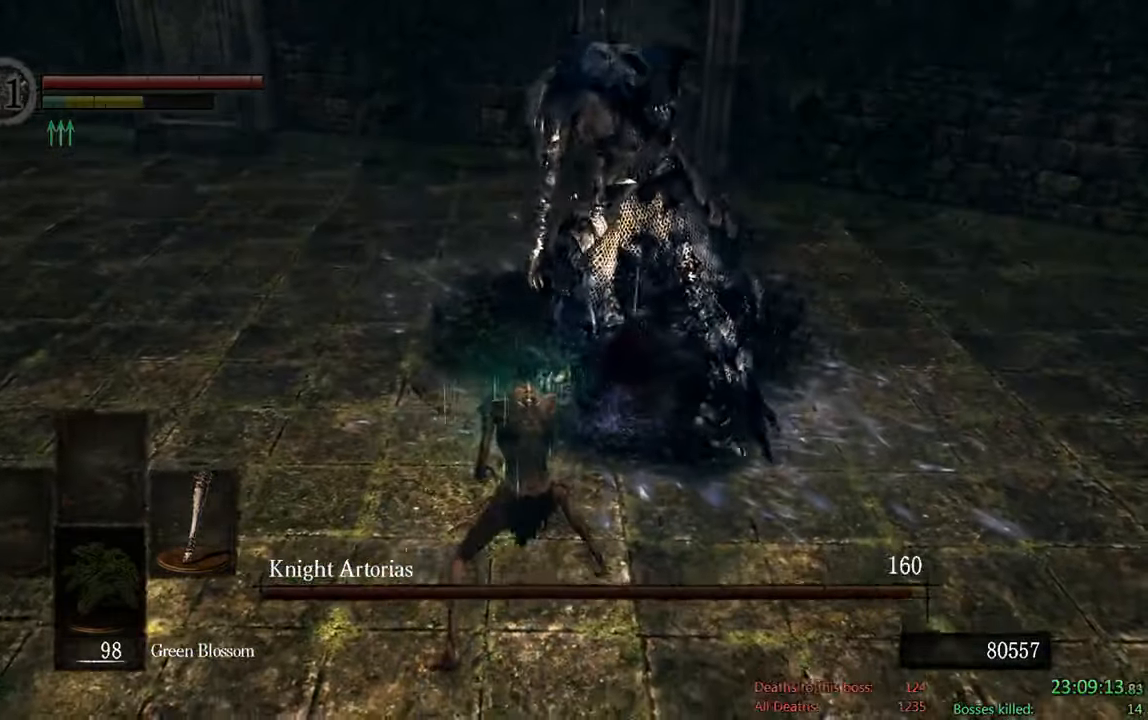
{"dt_ms": 1000, "buttons": ["B"], "left_stick": "down", "right_stick": "up", "events": [[167, "right_stick", "center"], [833, "right_stick", "up"]]}
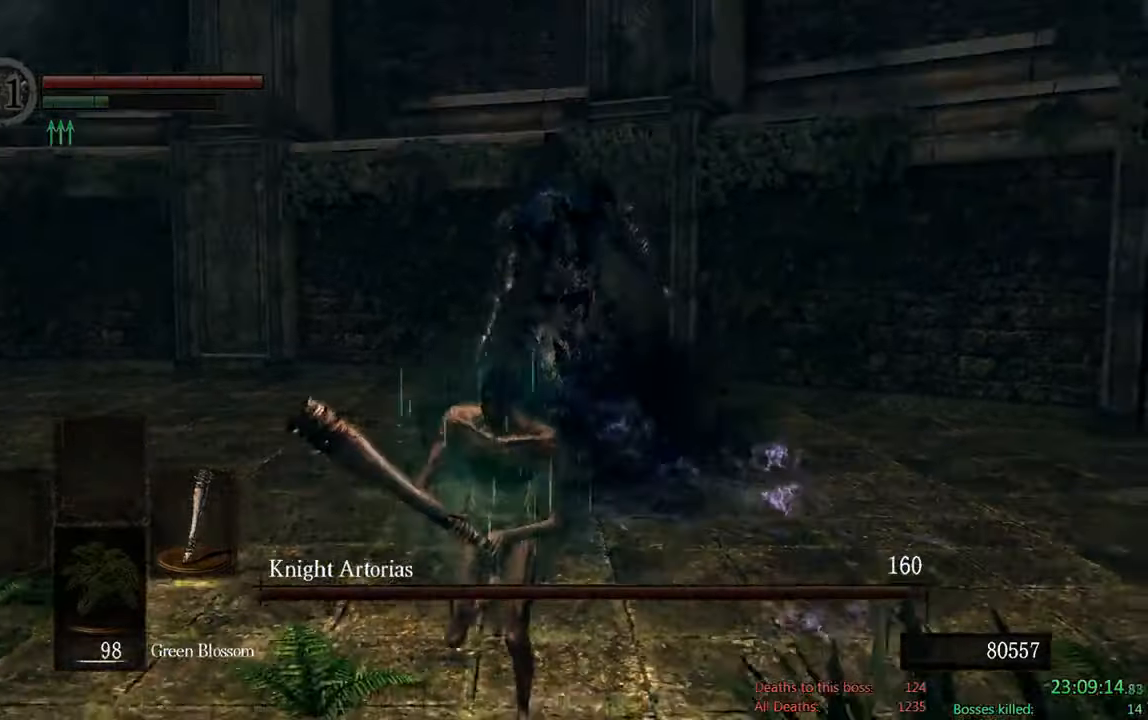
{"dt_ms": 500, "buttons": [], "left_stick": "down", "right_stick": "center", "events": [[33, "right_stick", "center"], [183, "B", "up"]]}
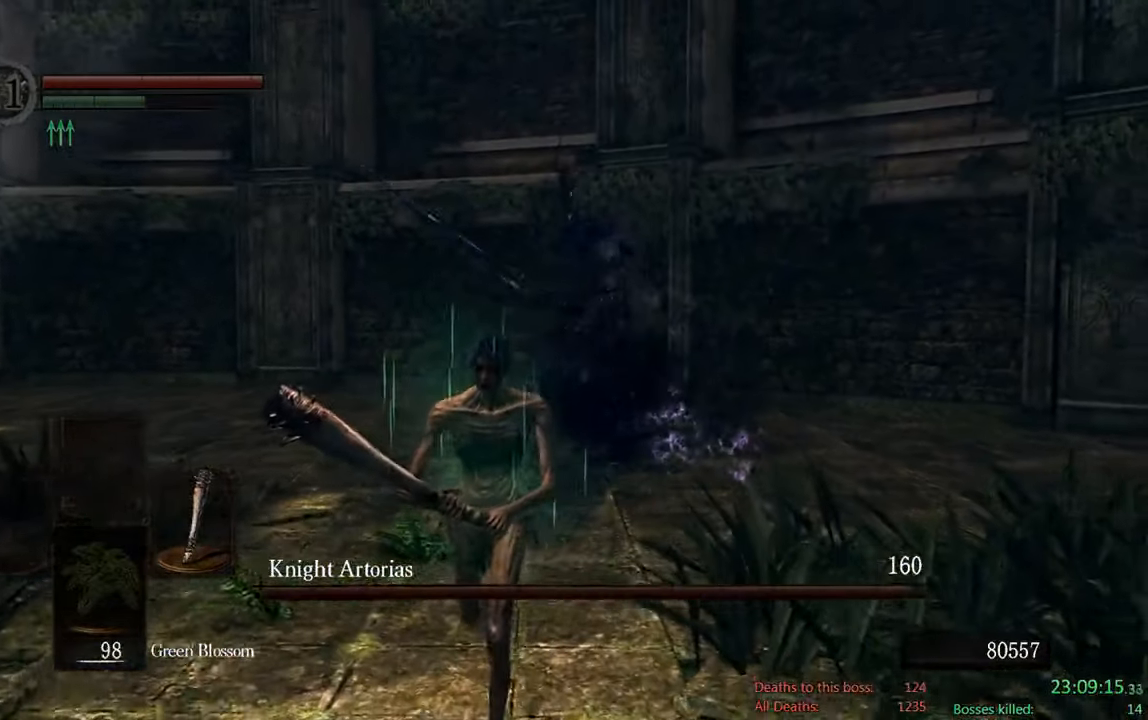
{"dt_ms": 500, "buttons": ["B"], "left_stick": "down", "right_stick": "center", "events": [[250, "B", "down"]]}
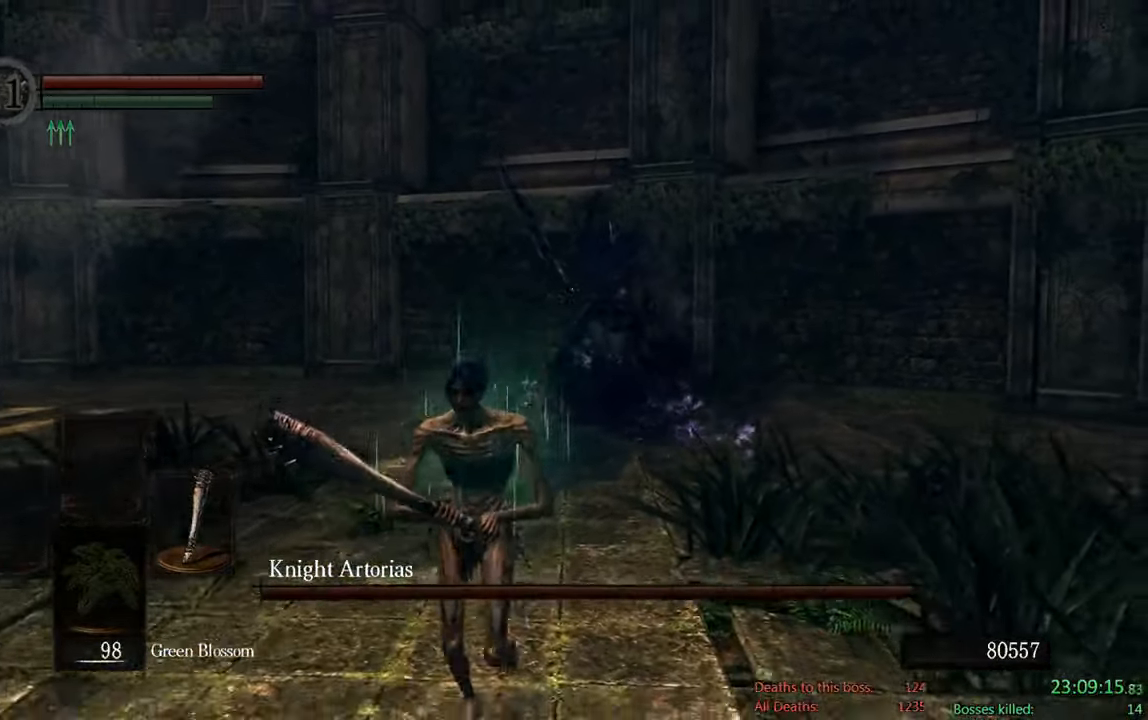
{"dt_ms": 1000, "buttons": ["B"], "left_stick": "down", "right_stick": "center", "events": [[150, "right_stick", "right"], [283, "right_stick", "center"], [800, "right_stick", "right"], [983, "right_stick", "center"]]}
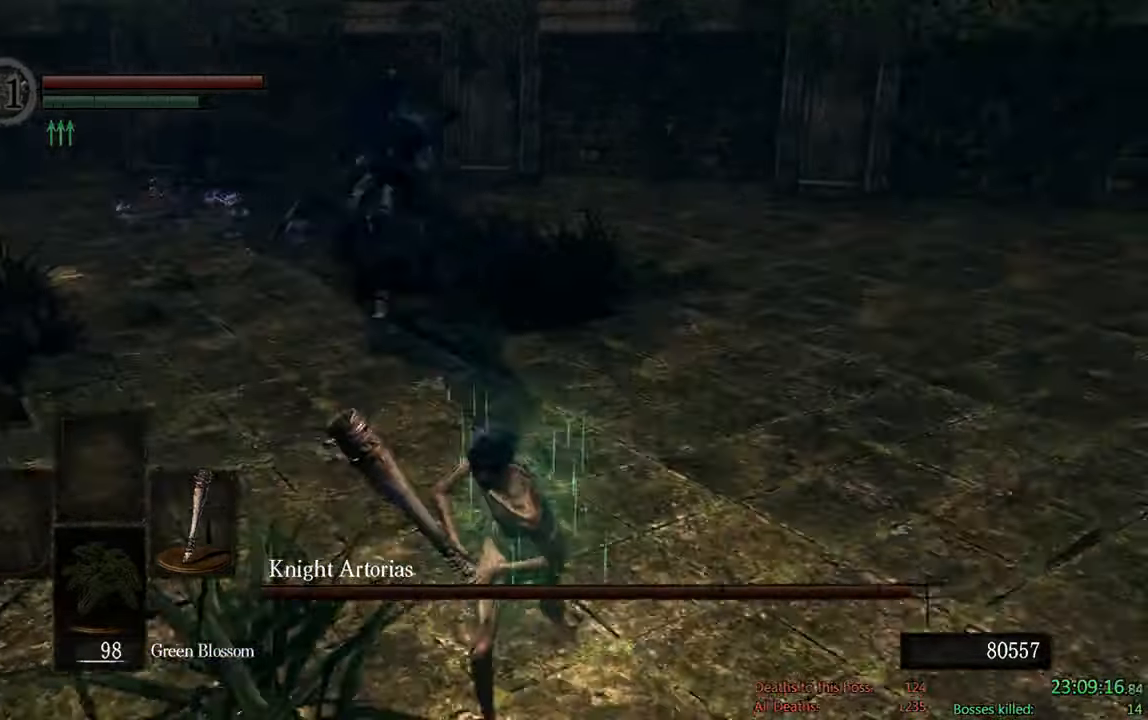
{"dt_ms": 500, "buttons": ["B"], "left_stick": "down", "right_stick": "center", "events": [[100, "B", "up"], [333, "B", "down"]]}
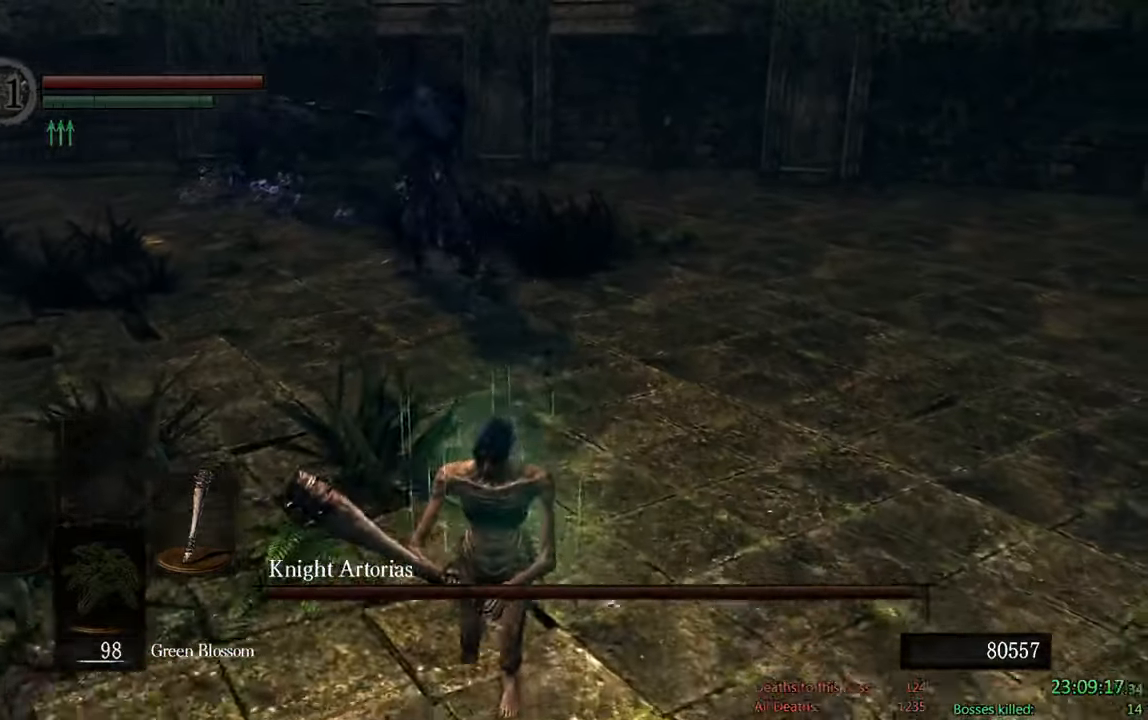
{"dt_ms": 500, "buttons": ["B"], "left_stick": "down", "right_stick": "center", "events": []}